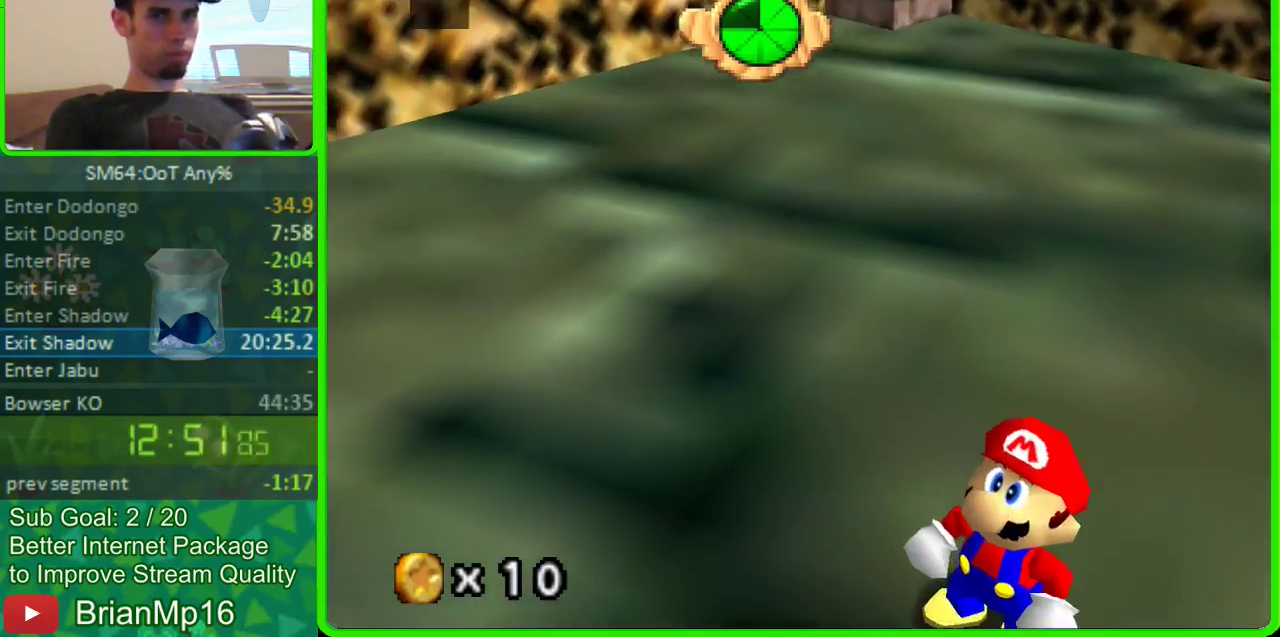
Gameplay with a controller (Nintendo layout); each line is a JSON object with the inputs held at the frame after it. "events" lists button and stick changes between this image and that frame as [ms after this image, input, new state], when the widget could be followed in between. Not read: B L3 R3.
{"buttons": [], "left_stick": "center", "events": [[133, "A", "up"], [367, "A", "down"], [433, "A", "up"]]}
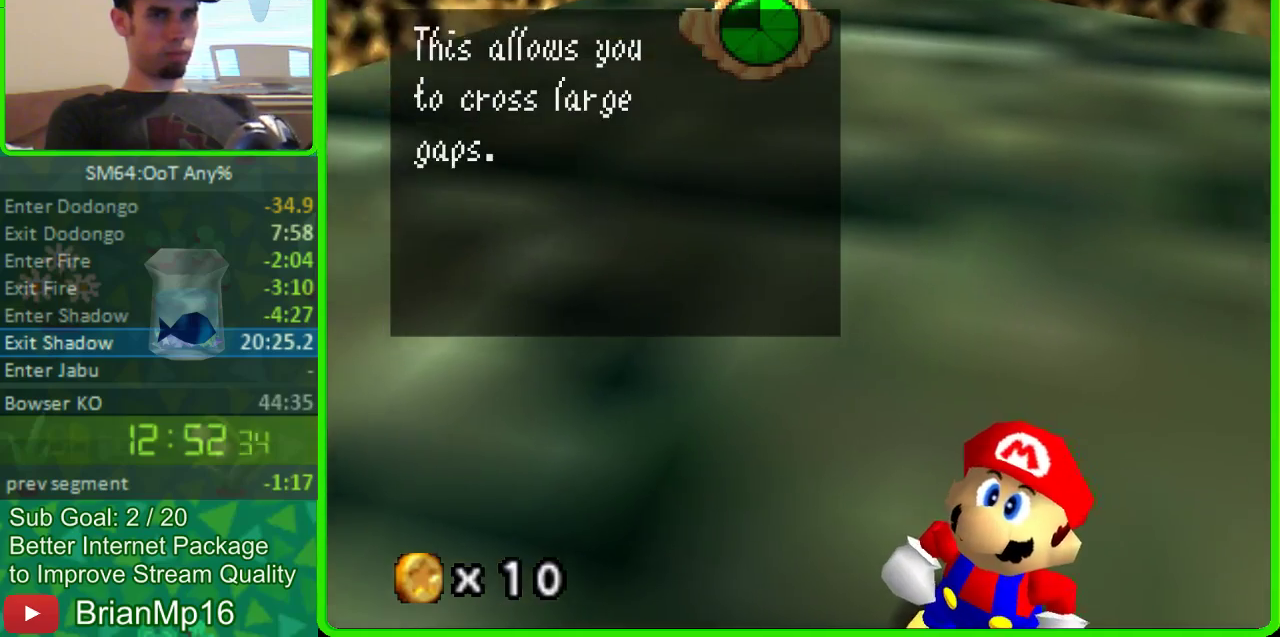
{"buttons": [], "left_stick": "up", "events": [[167, "A", "down"], [233, "A", "up"], [433, "left_stick", "up"]]}
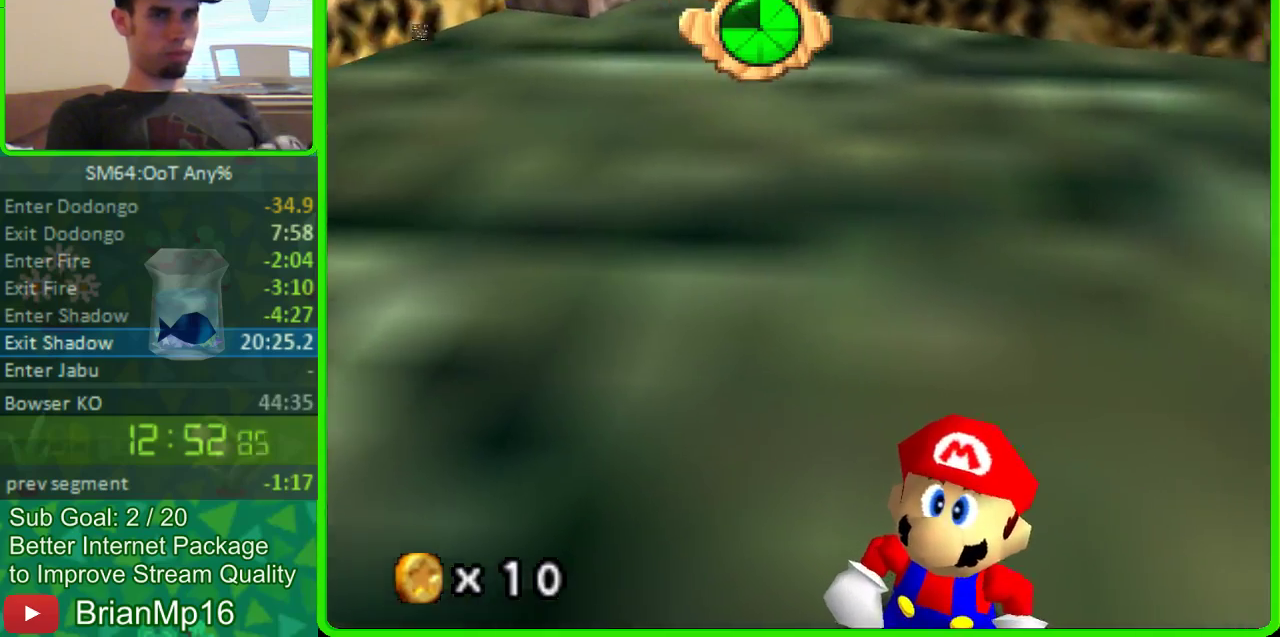
{"buttons": [], "left_stick": "up", "events": []}
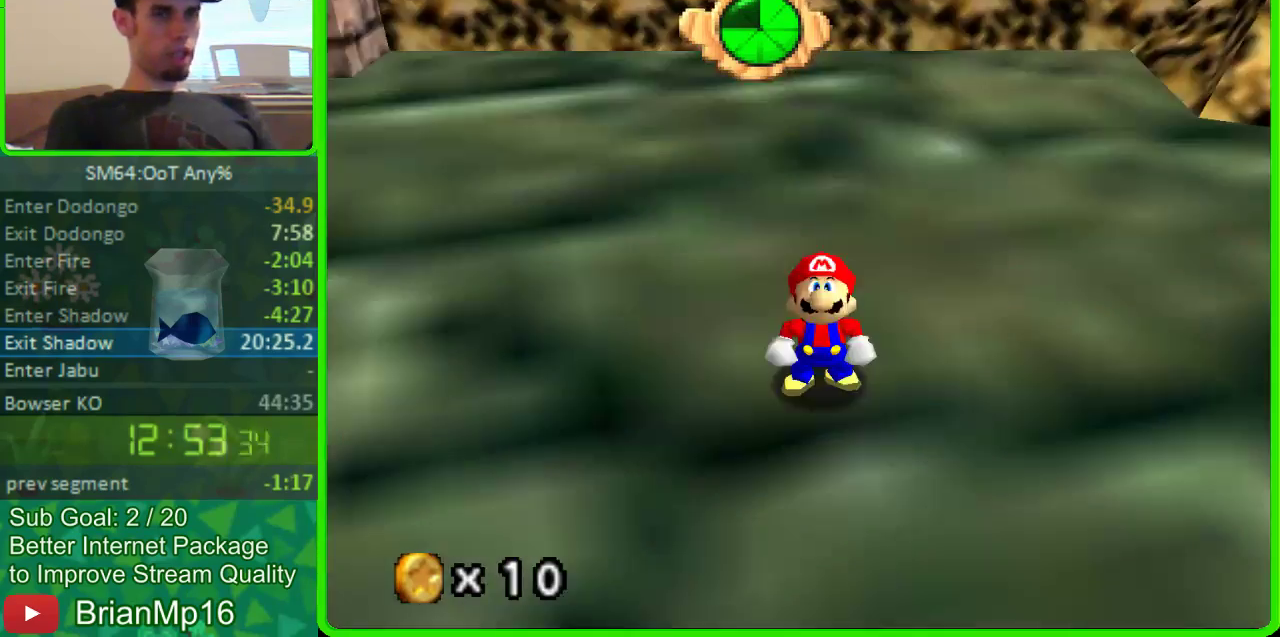
{"buttons": [], "left_stick": "up", "events": []}
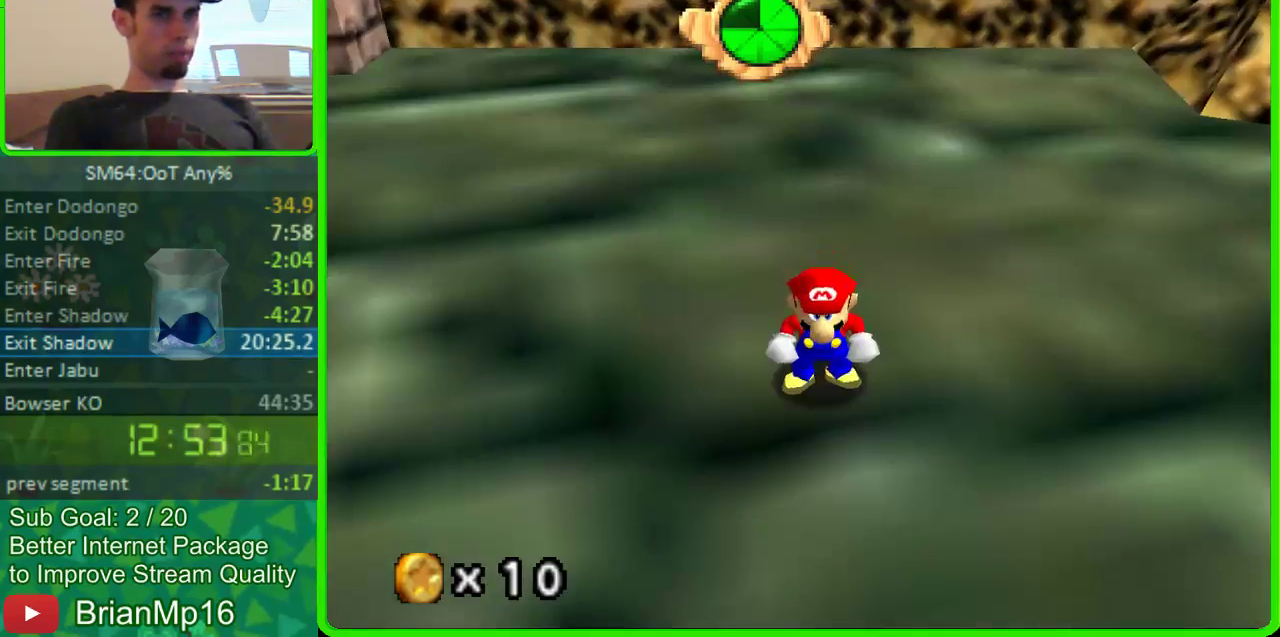
{"buttons": [], "left_stick": "up", "events": [[133, "A", "down"], [200, "A", "up"]]}
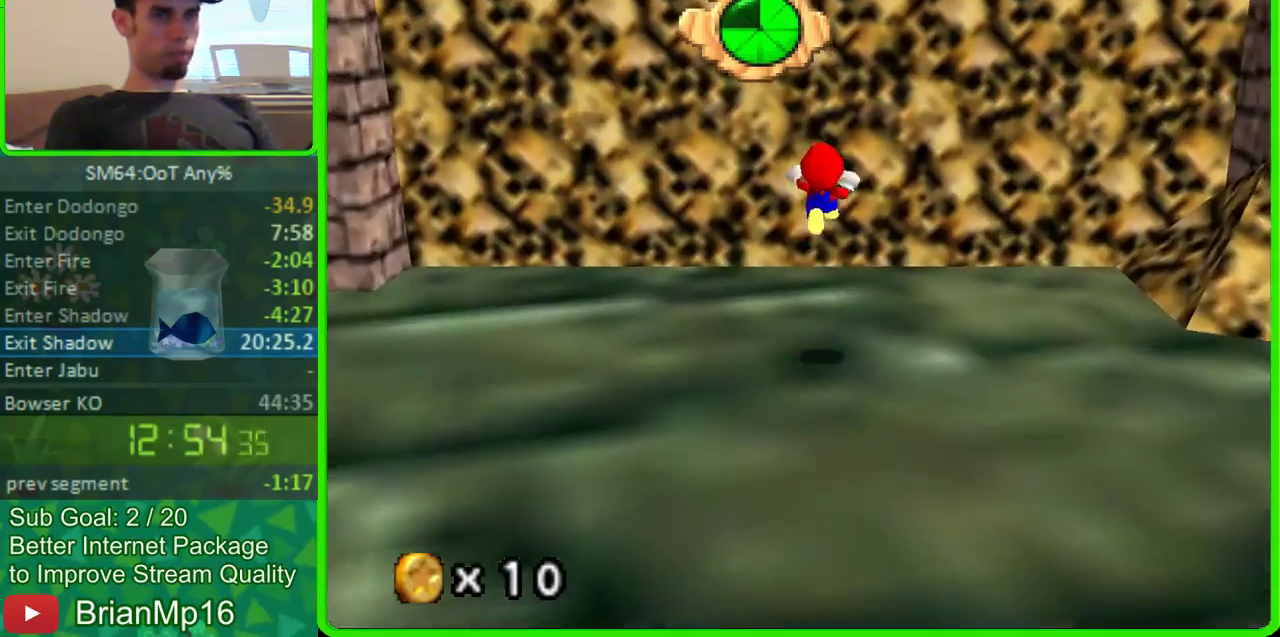
{"buttons": [], "left_stick": "down", "events": [[300, "left_stick", "down"], [333, "A", "down"], [433, "A", "up"]]}
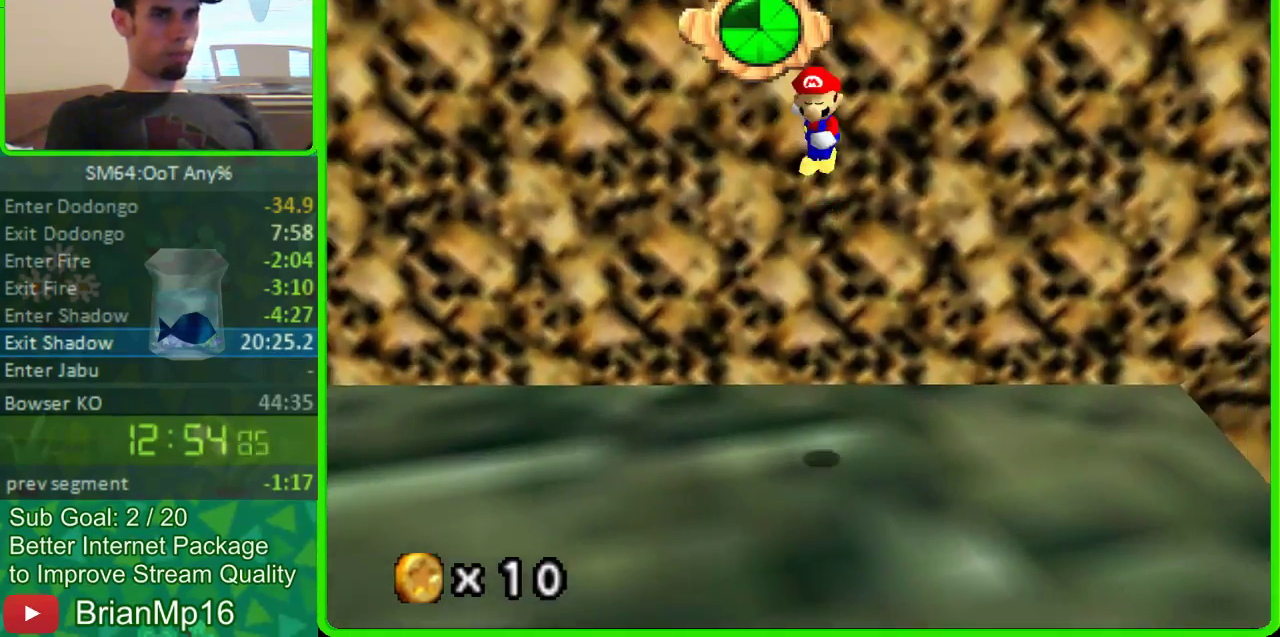
{"buttons": [], "left_stick": "down", "events": []}
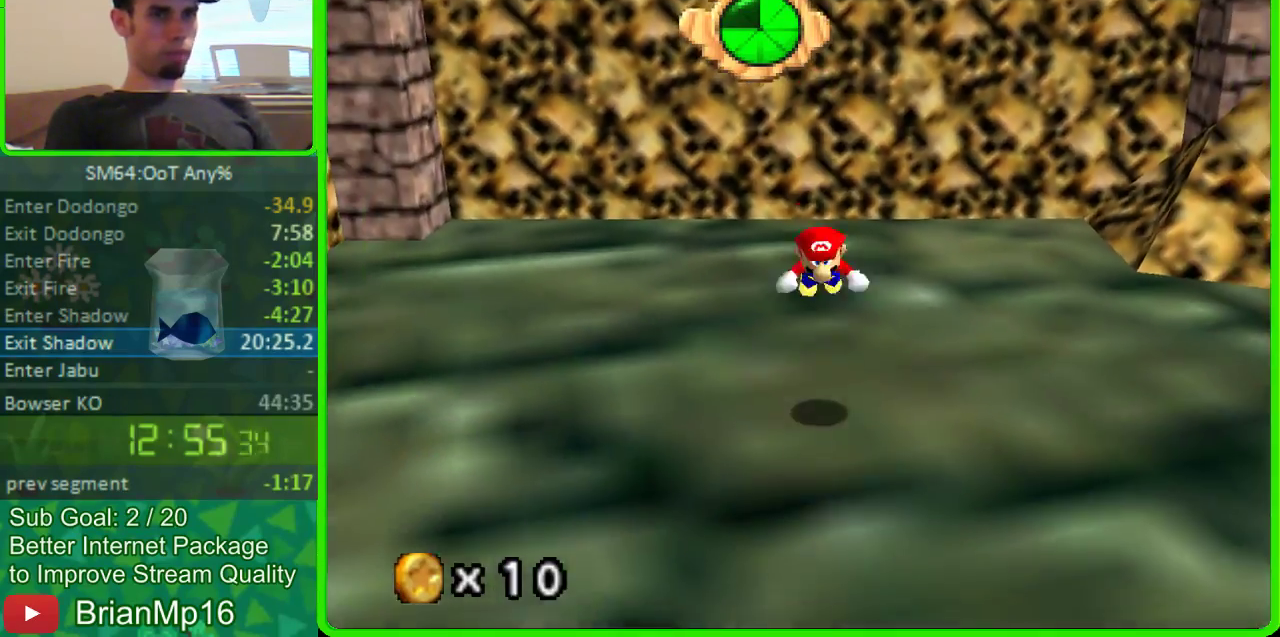
{"buttons": [], "left_stick": "down", "events": [[100, "A", "down"], [233, "A", "up"]]}
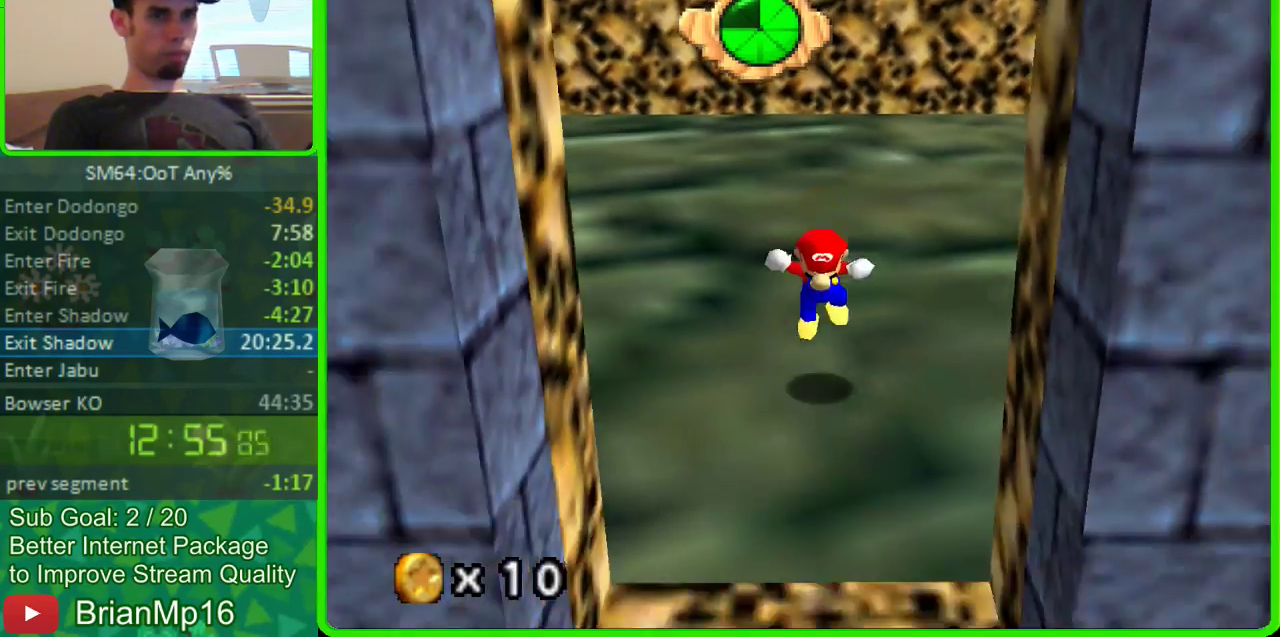
{"buttons": [], "left_stick": "down", "events": []}
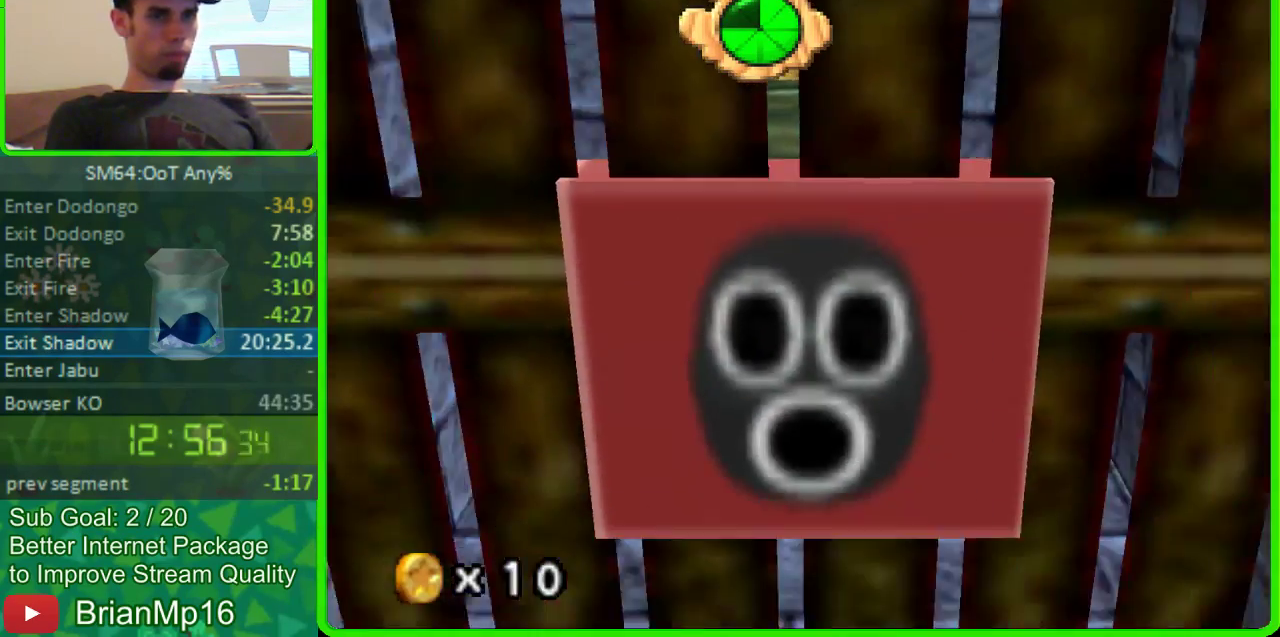
{"buttons": [], "left_stick": "center", "events": [[133, "A", "down"], [267, "A", "up"], [333, "left_stick", "center"]]}
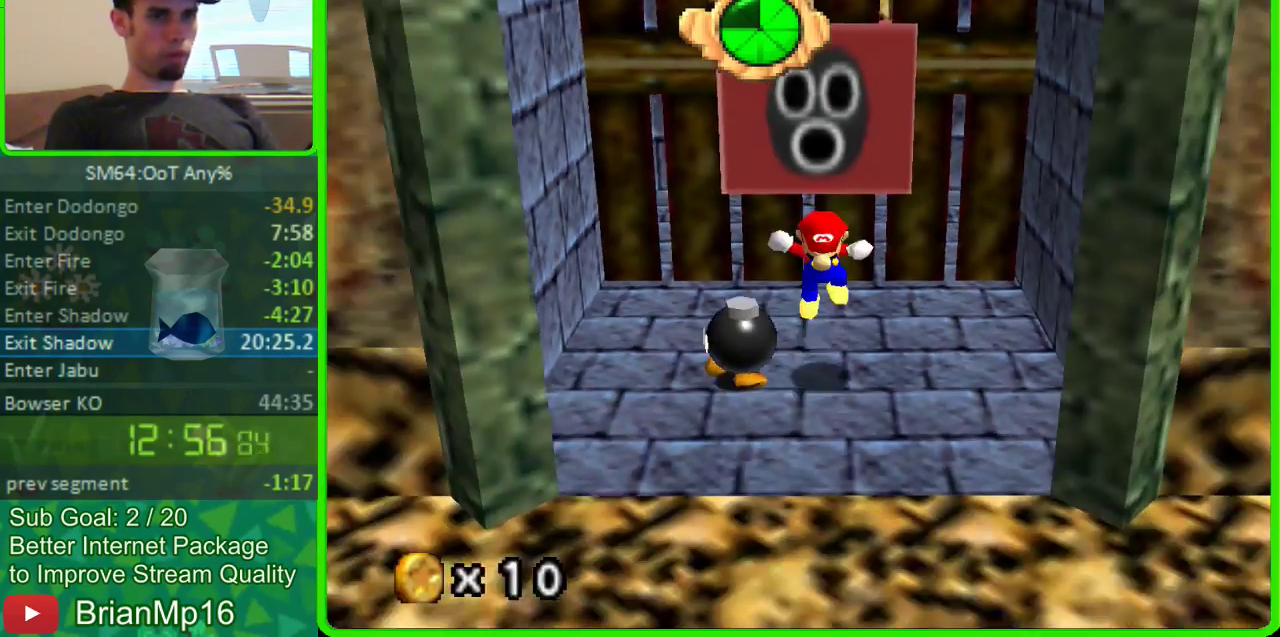
{"buttons": [], "left_stick": "up-left", "events": [[200, "left_stick", "left"], [333, "left_stick", "up-left"]]}
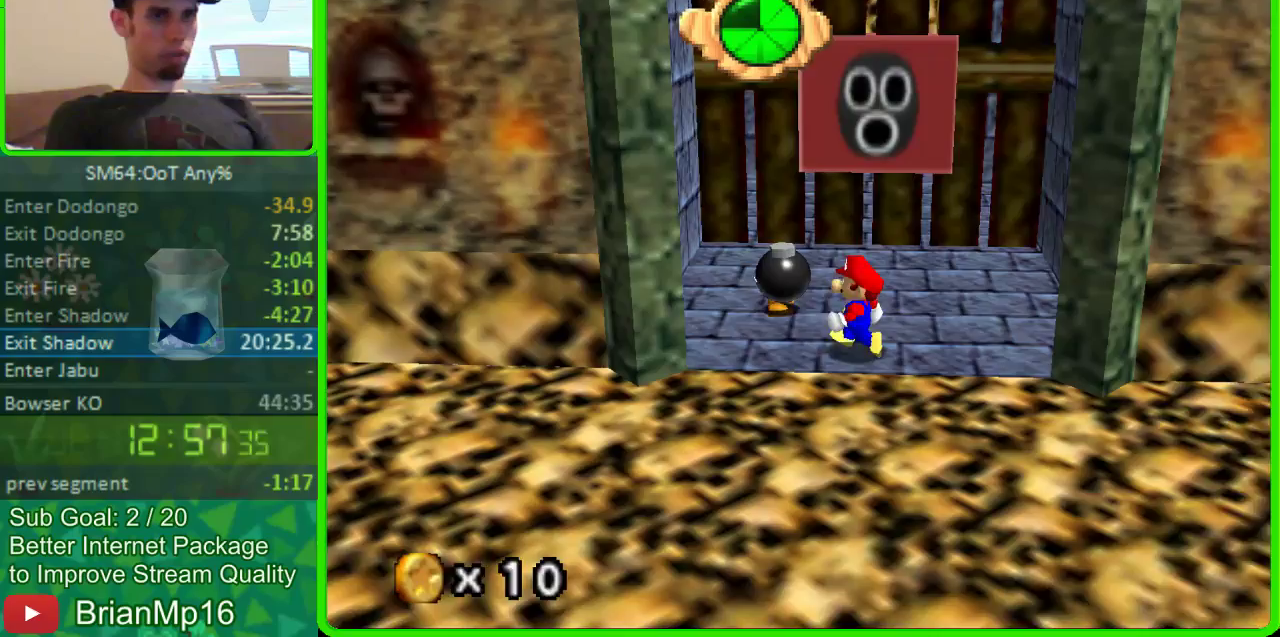
{"buttons": [], "left_stick": "up-left", "events": []}
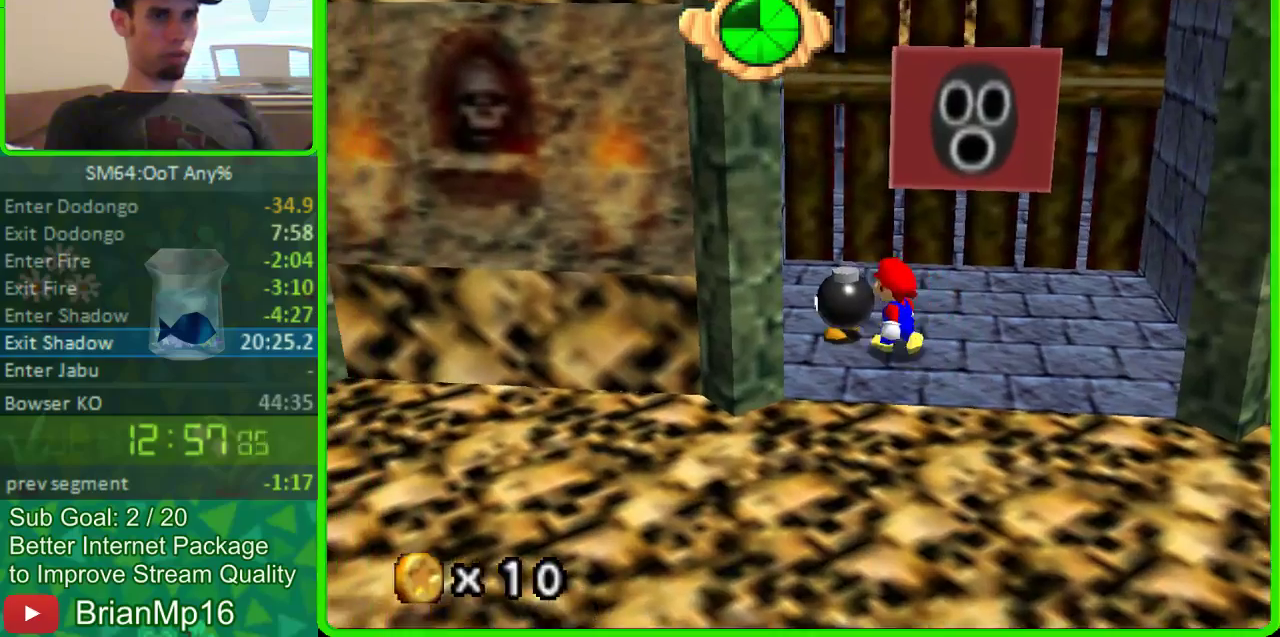
{"buttons": [], "left_stick": "center", "events": [[67, "left_stick", "left"], [133, "left_stick", "center"]]}
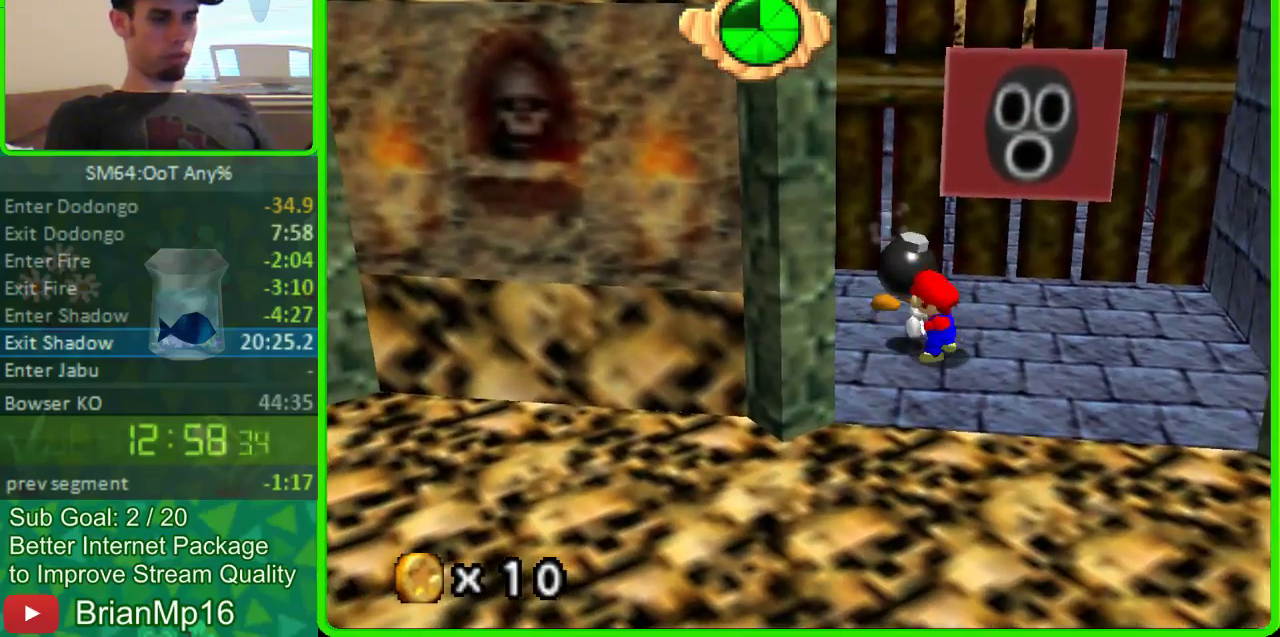
{"buttons": [], "left_stick": "down", "events": [[367, "left_stick", "down"]]}
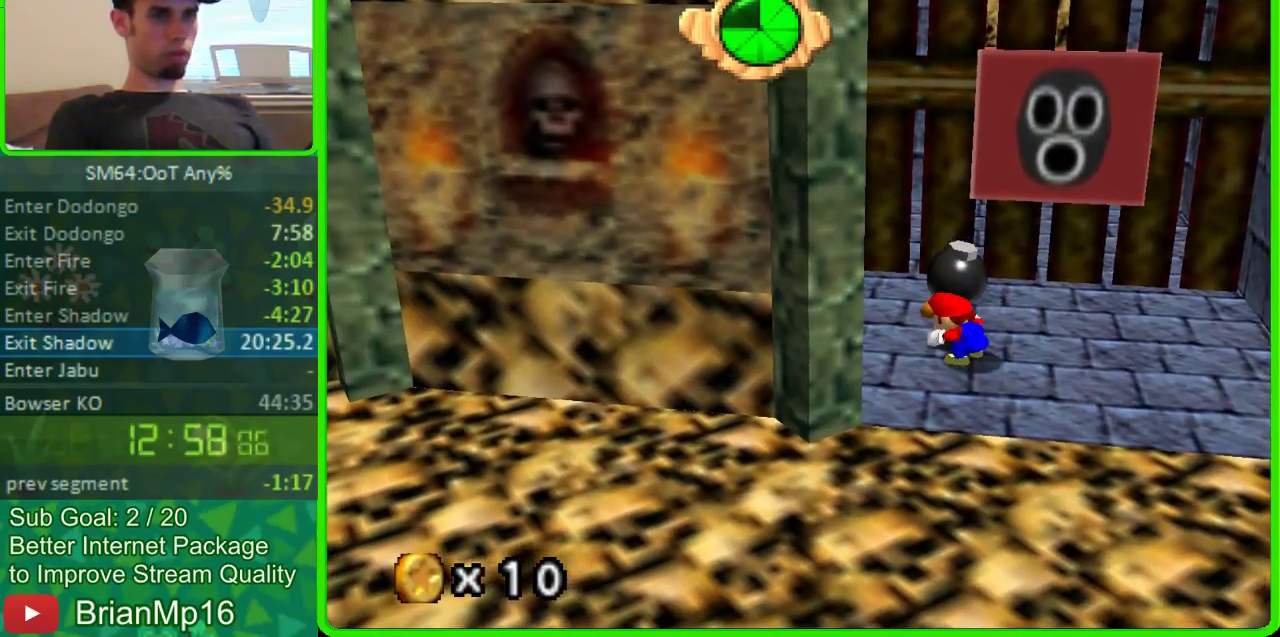
{"buttons": [], "left_stick": "down", "events": [[300, "A", "down"], [400, "A", "up"]]}
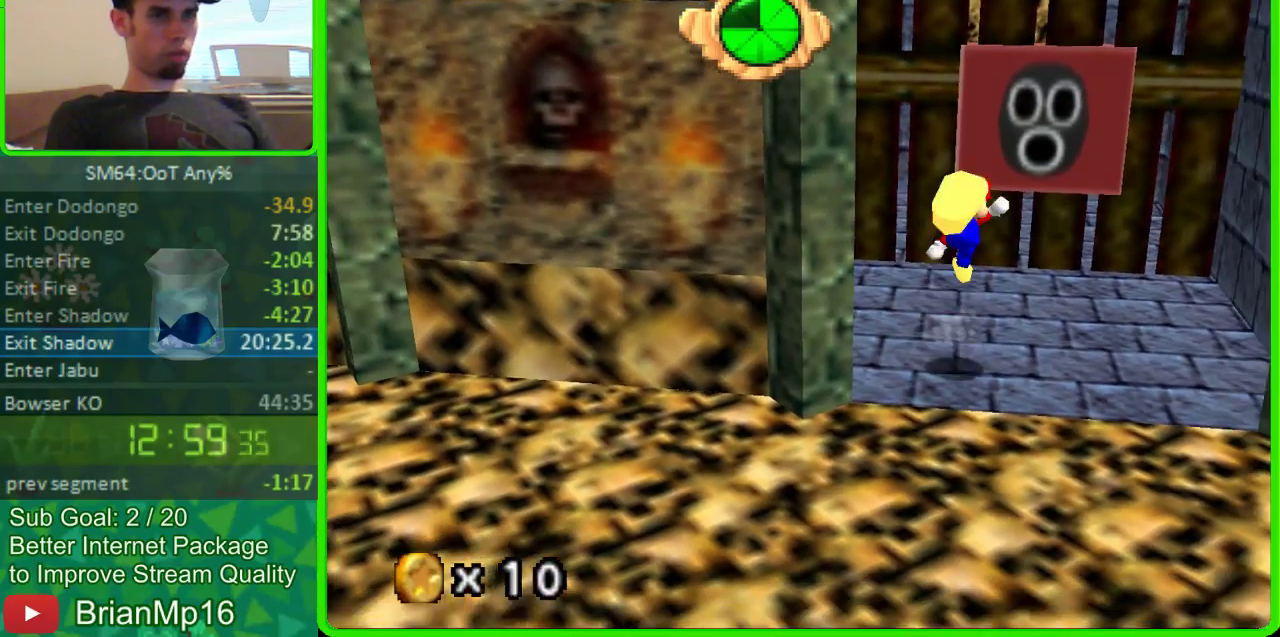
{"buttons": [], "left_stick": "down-left", "events": [[300, "left_stick", "down-left"]]}
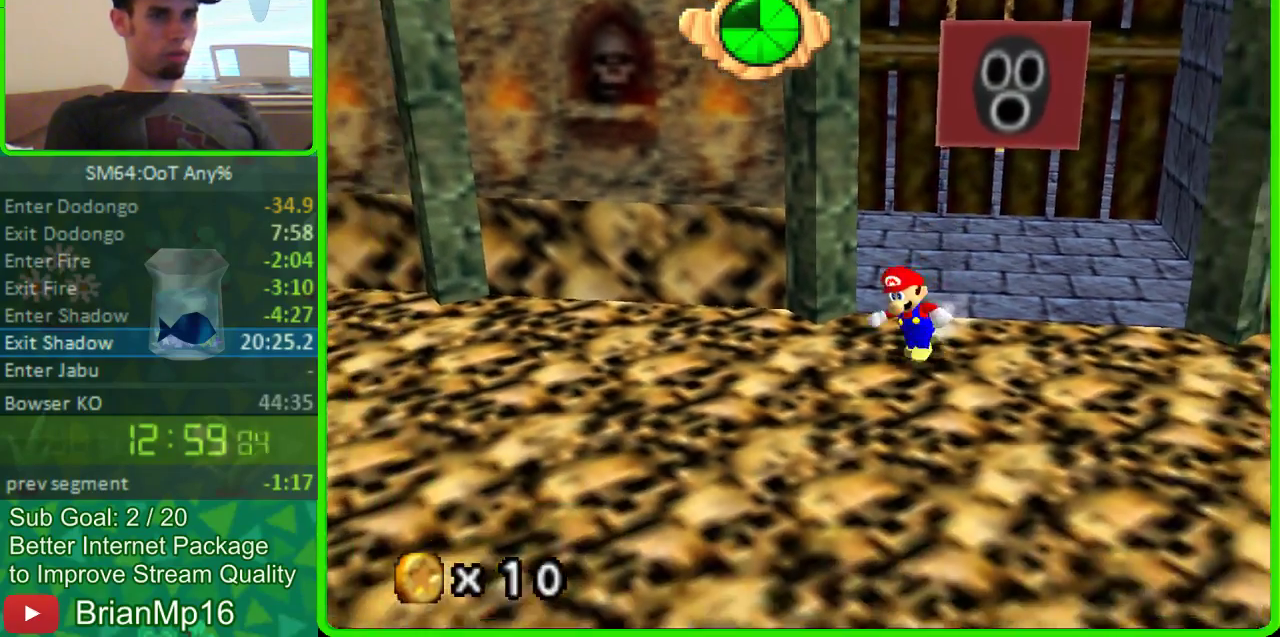
{"buttons": [], "left_stick": "down-left"}
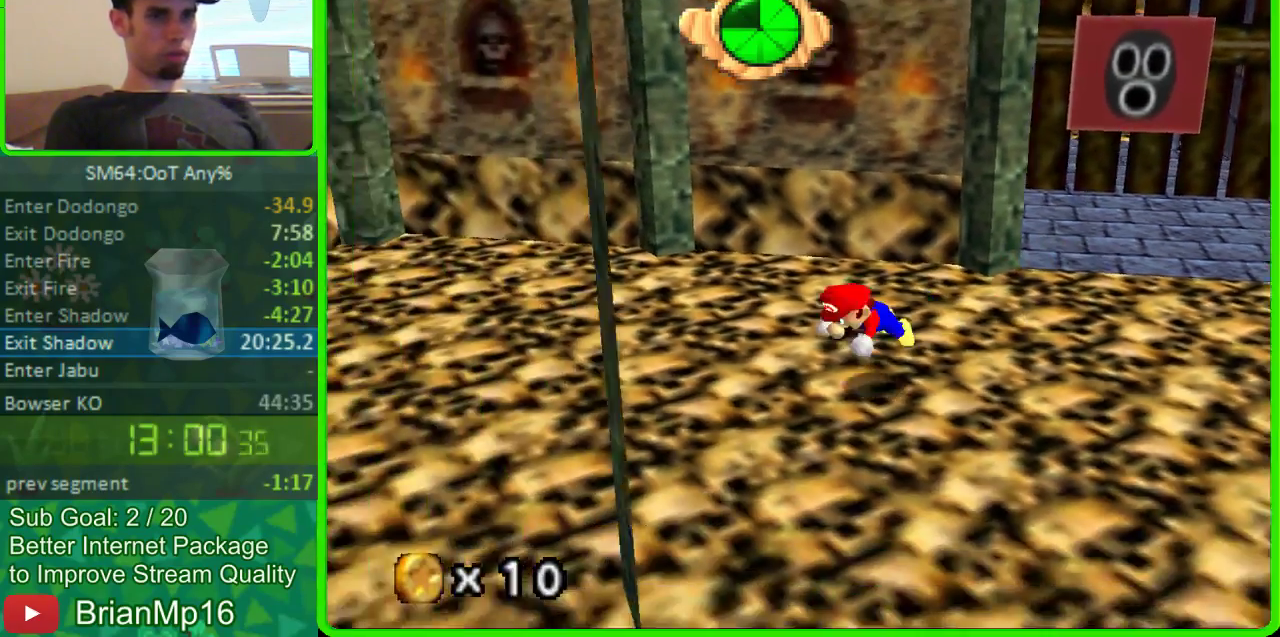
{"buttons": [], "left_stick": "down-left"}